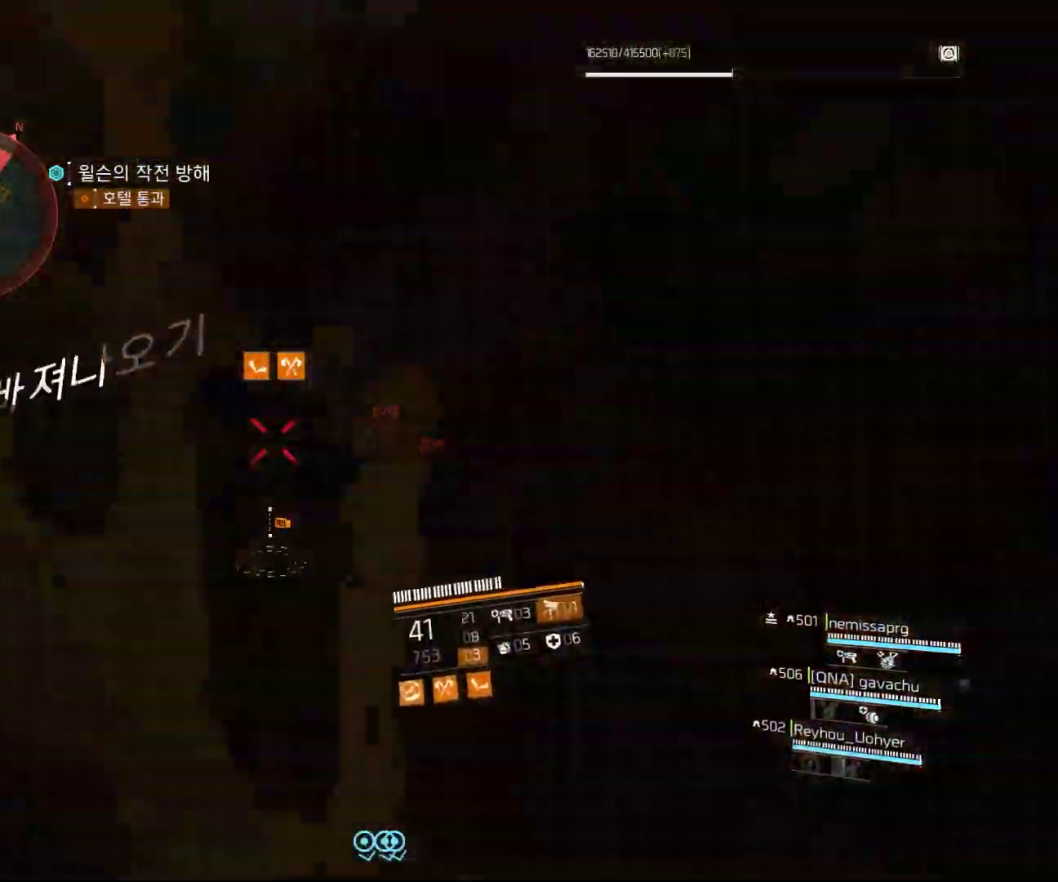
Gameplay with a controller (Xbox layout); each line is a JSON object with the inputs held at the frame after it (dt_ms = milliseconds from this image to that frame). "events" lists button and stick changes between this image and that frame as [ms after this image, input, new state], when the widget could be followed in between. Not read: DPAD_DOWN DPAD_LEFT DPAD_RIGHT DPAD_UP HOME L1 L2 L3 R1 R2 R3 TOUCHPAD other_buttons right_stick.
{"dt_ms": 500, "buttons": [], "left_stick": "down-left", "events": [[450, "left_stick", "down-left"]]}
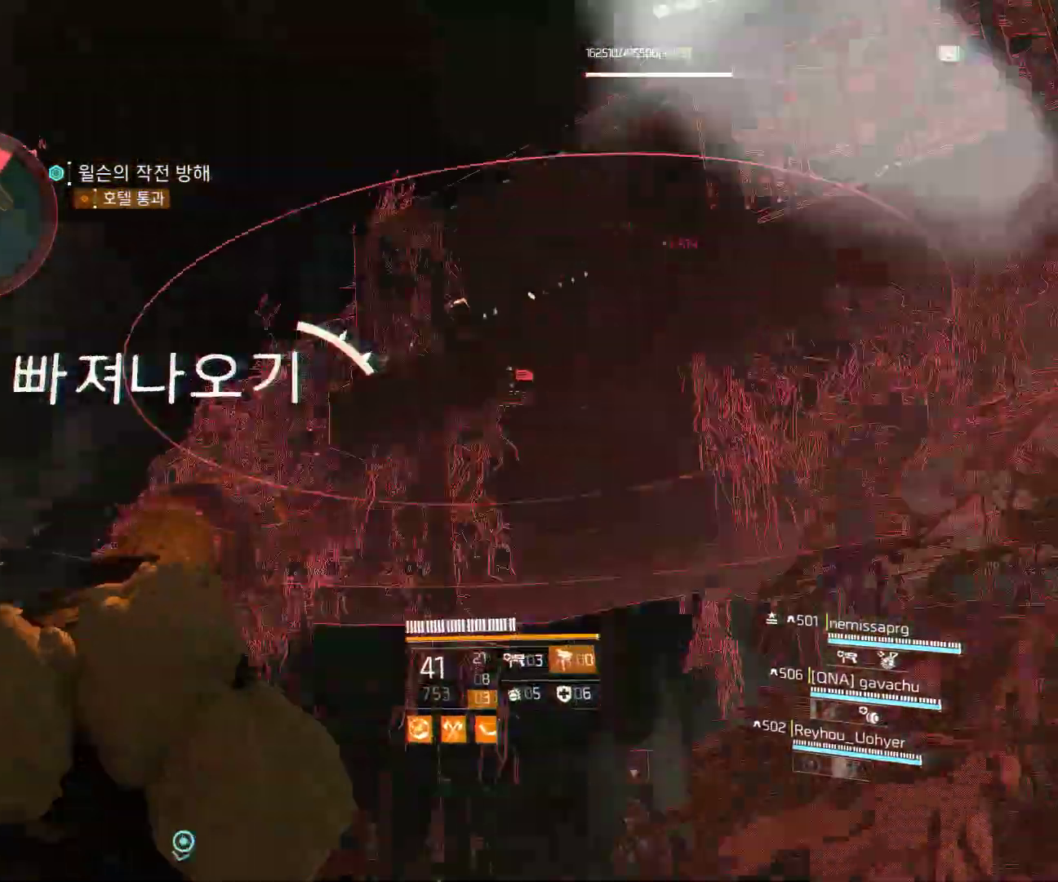
{"dt_ms": 500, "buttons": [], "left_stick": "center", "events": [[117, "left_stick", "center"]]}
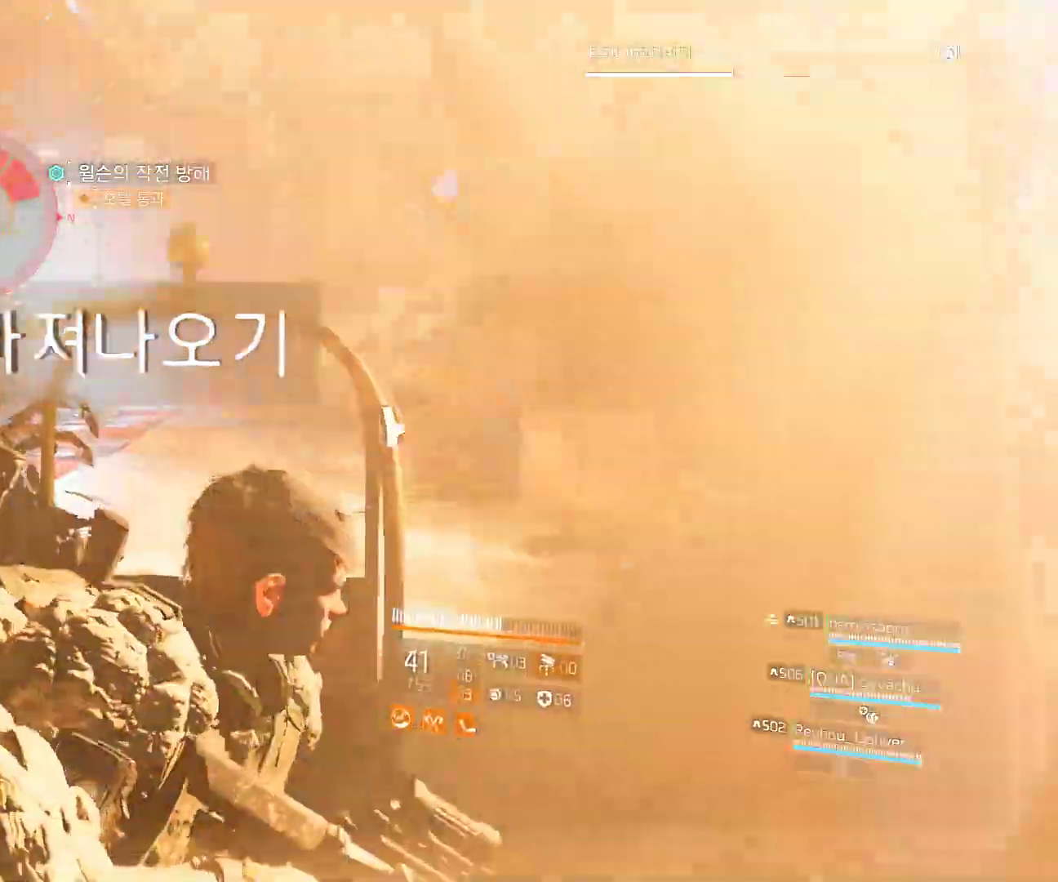
{"dt_ms": 500, "buttons": [], "left_stick": "center", "events": []}
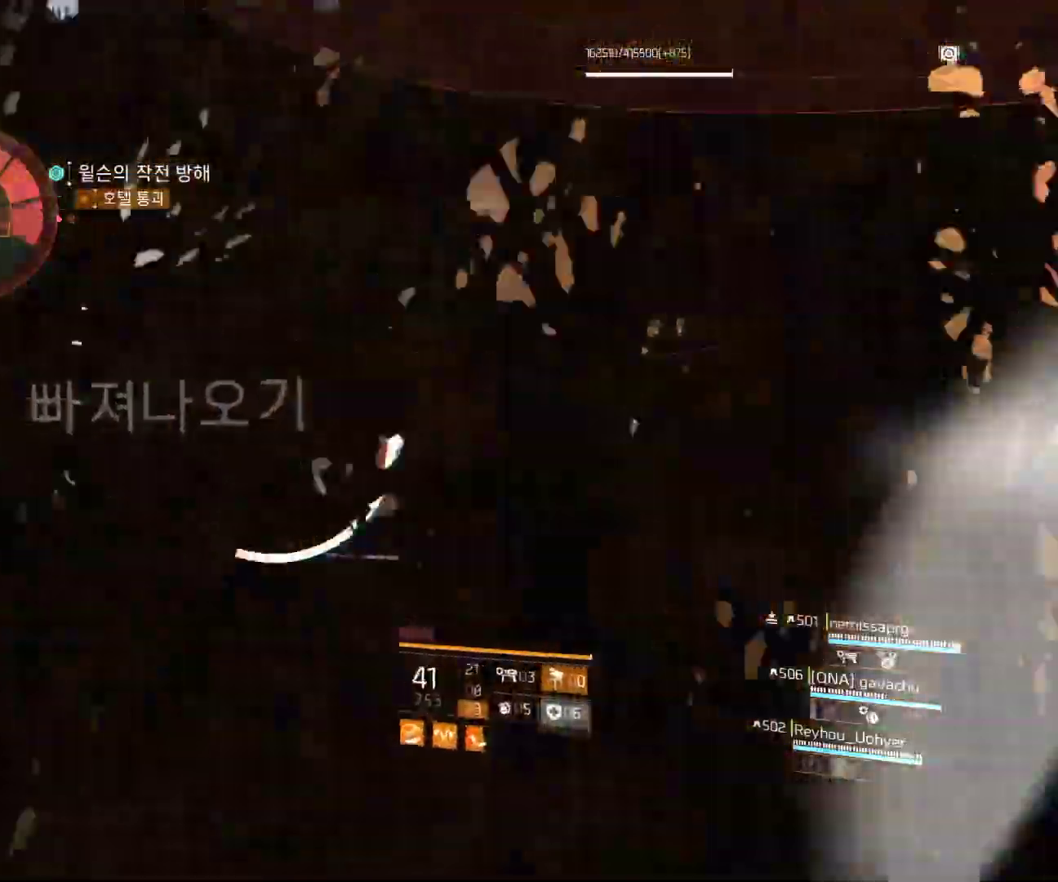
{"dt_ms": 500, "buttons": [], "left_stick": "center", "events": []}
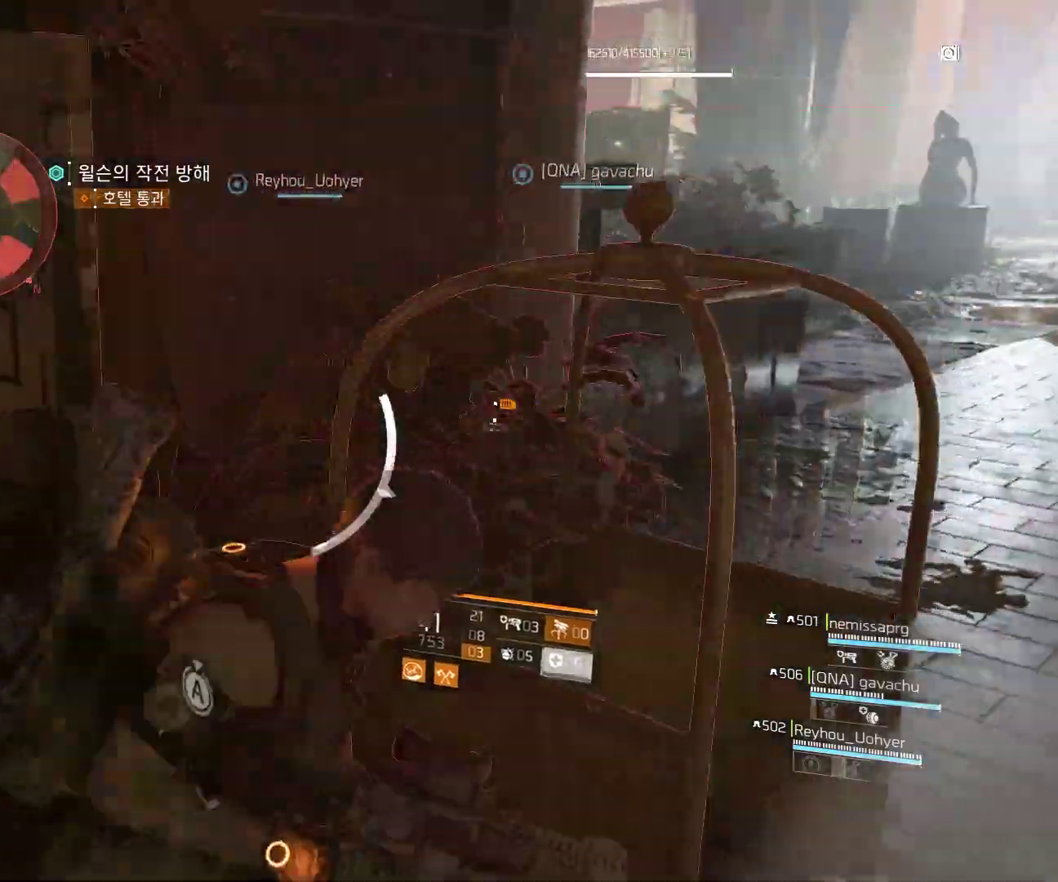
{"dt_ms": 500, "buttons": [], "left_stick": "up", "events": [[250, "left_stick", "up"]]}
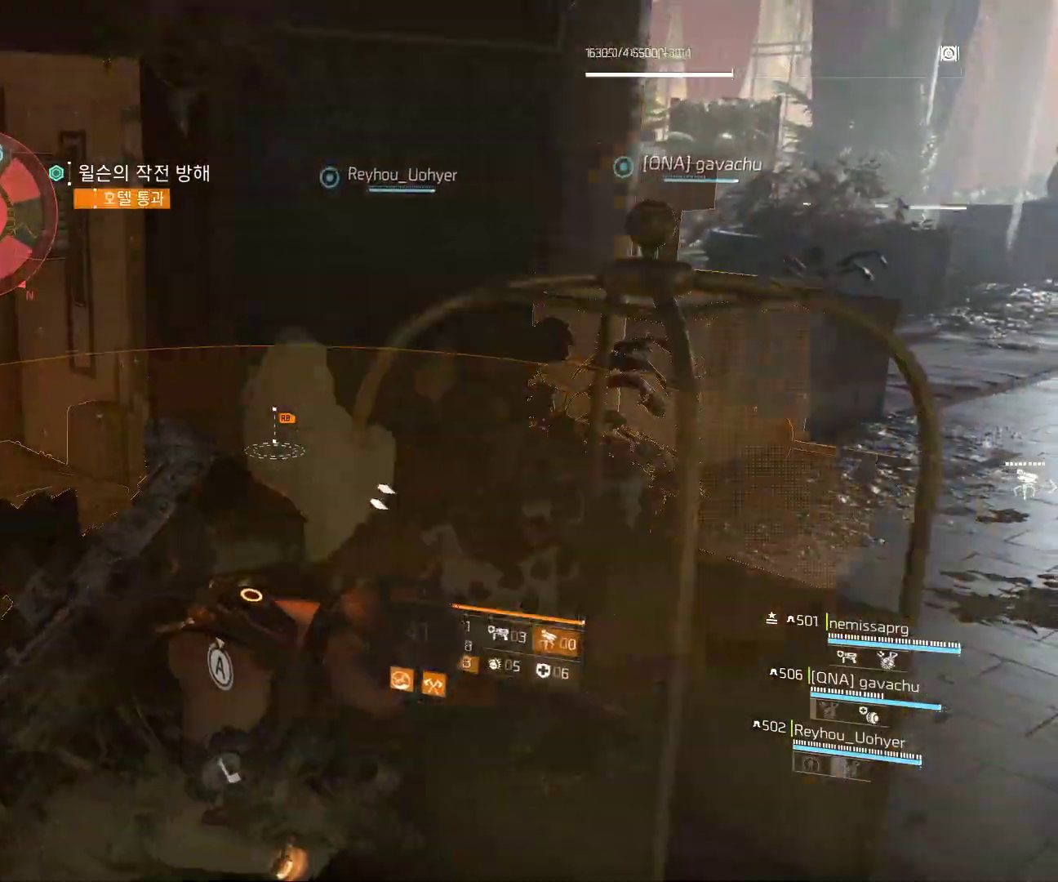
{"dt_ms": 500, "buttons": [], "left_stick": "up"}
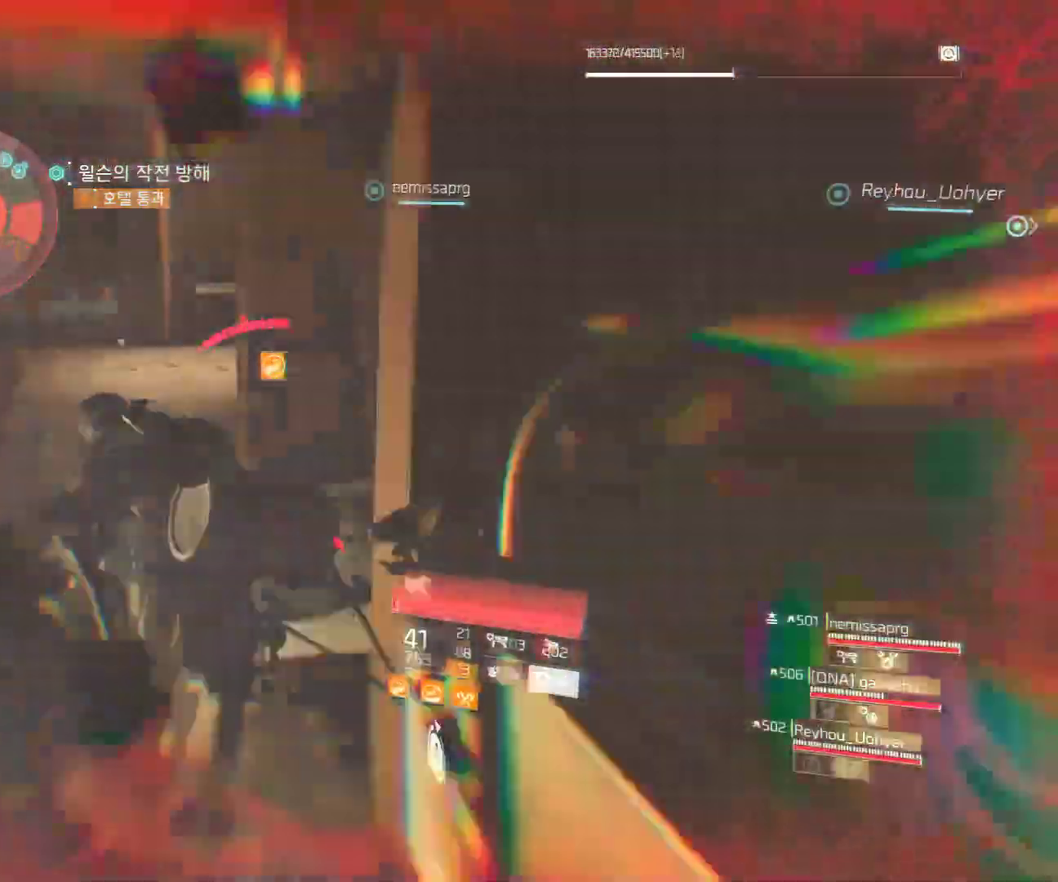
{"dt_ms": 500, "buttons": [], "left_stick": "up", "events": []}
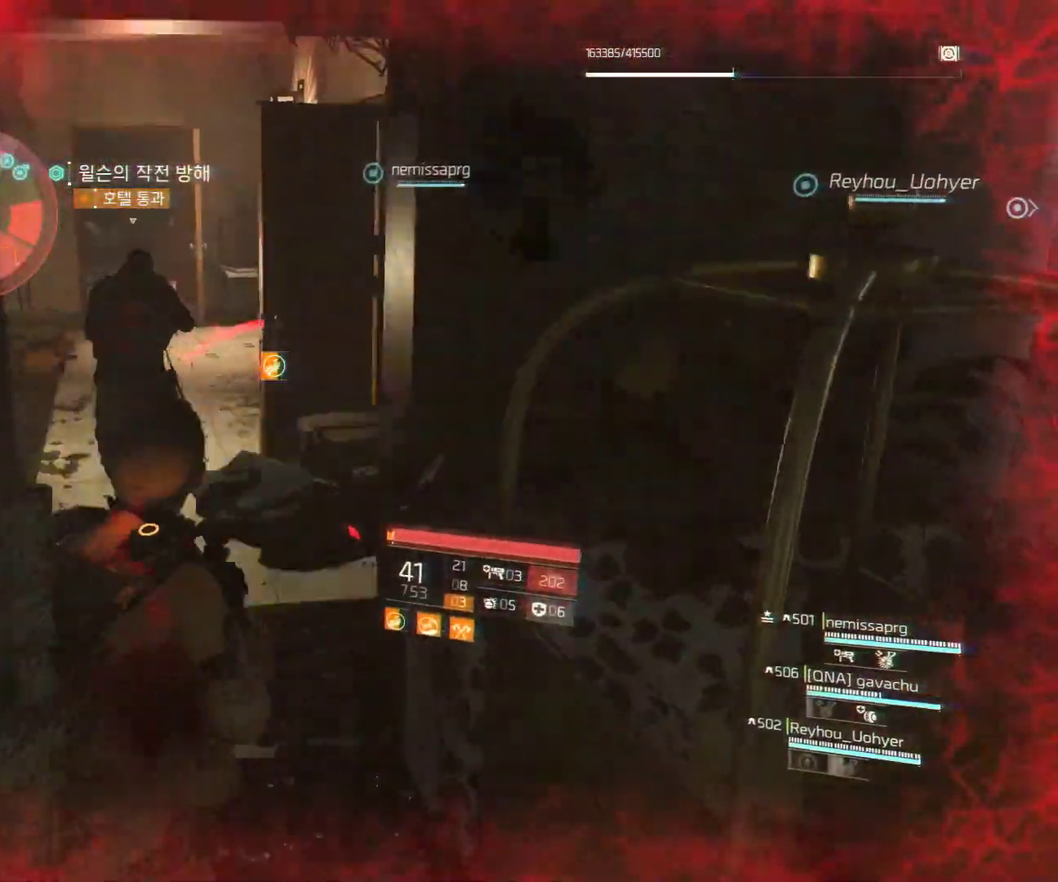
{"dt_ms": 500, "buttons": ["A"], "left_stick": "up", "events": [[300, "A", "down"], [367, "A", "up"], [483, "A", "down"]]}
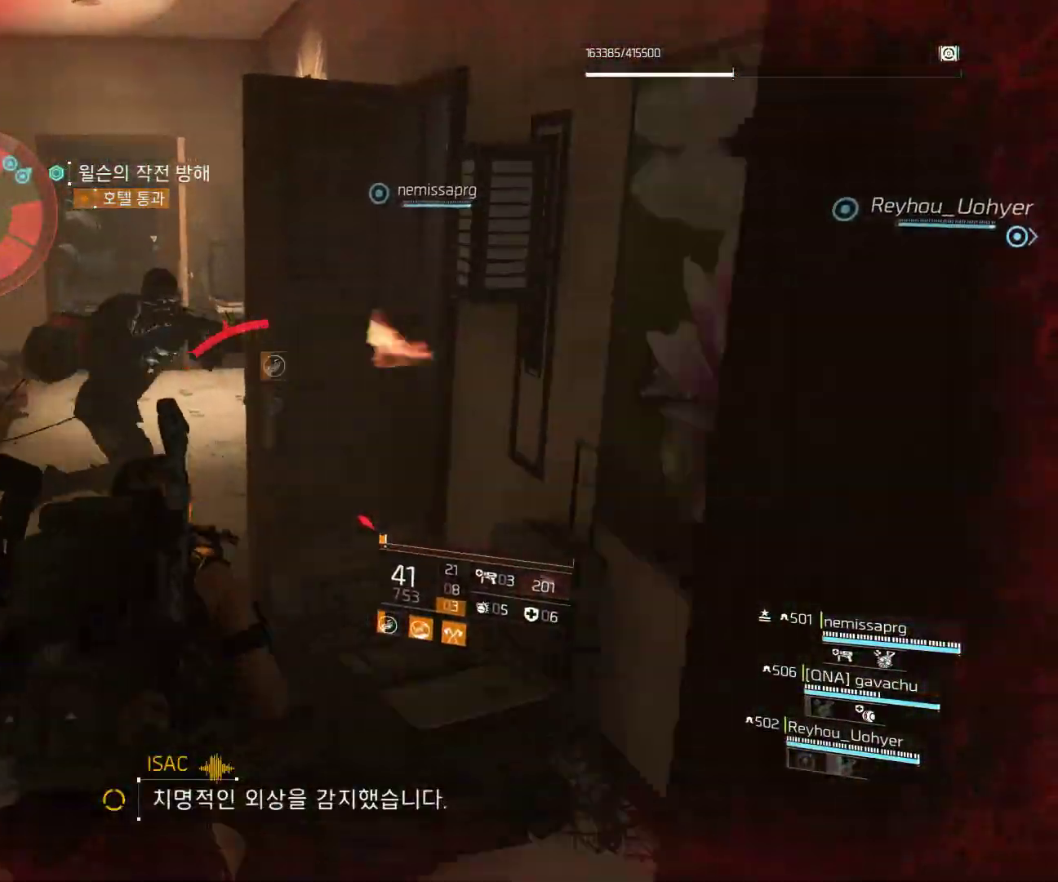
{"dt_ms": 500, "buttons": [], "left_stick": "up-left", "events": [[50, "left_stick", "up-left"], [67, "A", "up"]]}
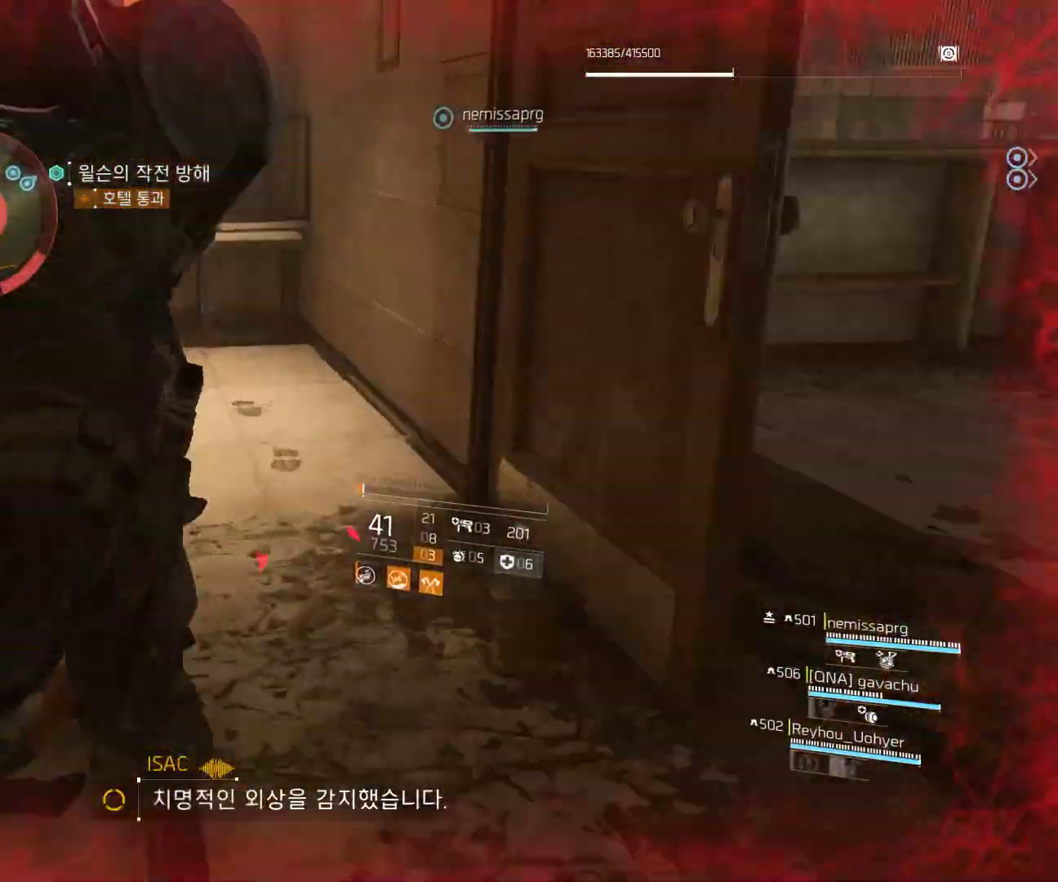
{"dt_ms": 500, "buttons": [], "left_stick": "up-left", "events": [[67, "left_stick", "up"], [167, "left_stick", "up-left"]]}
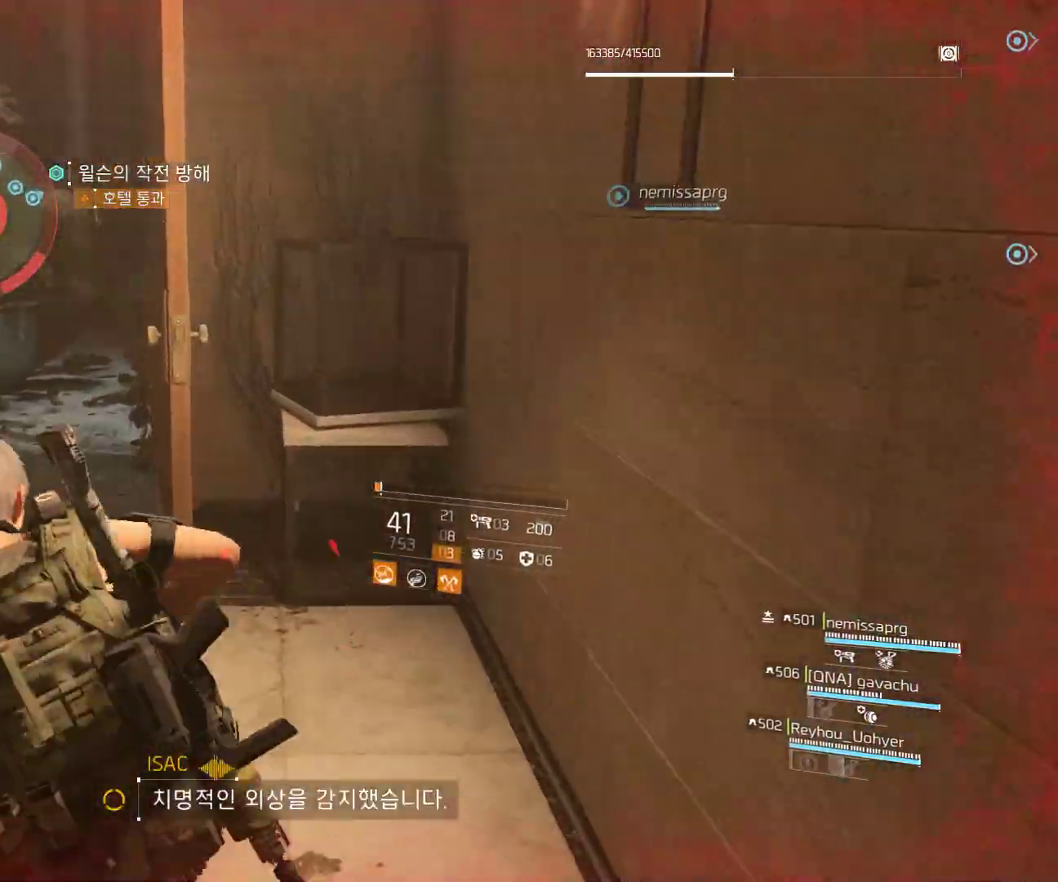
{"dt_ms": 500, "buttons": [], "left_stick": "up", "events": [[350, "left_stick", "up"]]}
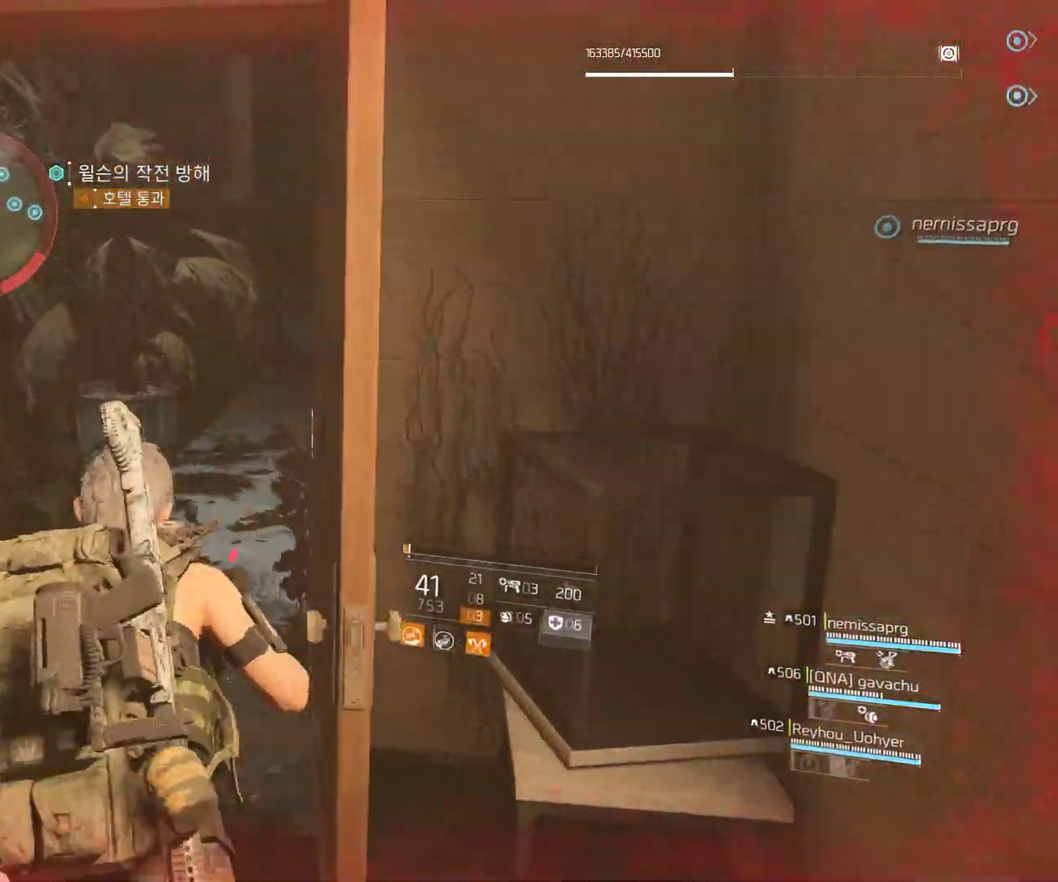
{"dt_ms": 500, "buttons": [], "left_stick": "up", "events": []}
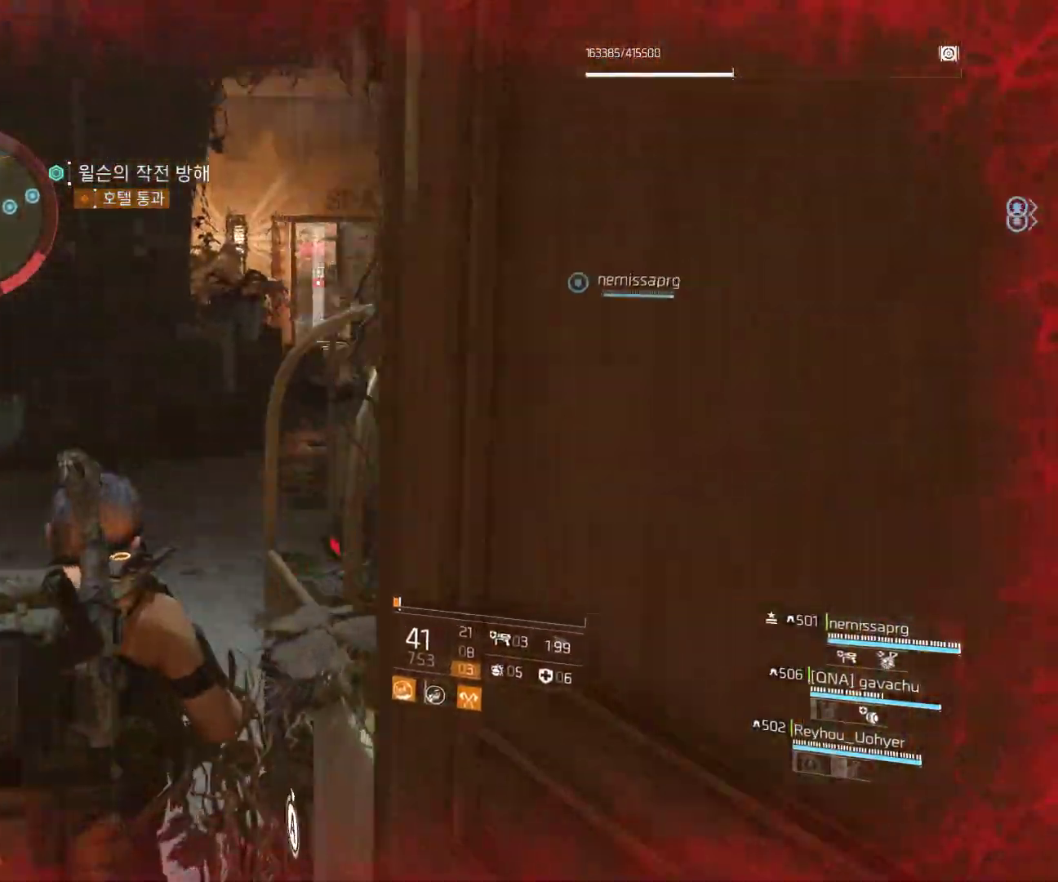
{"dt_ms": 500, "buttons": [], "left_stick": "up-left", "events": [[133, "left_stick", "up-left"]]}
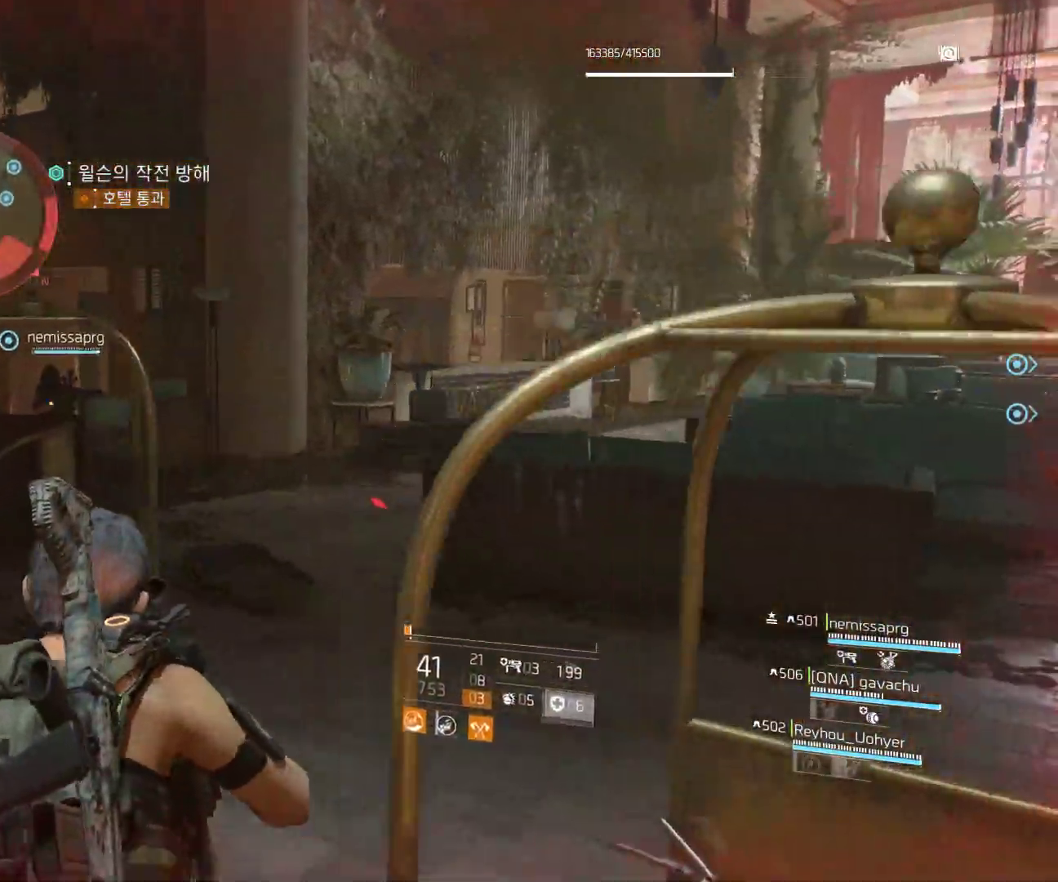
{"dt_ms": 500, "buttons": [], "left_stick": "center", "events": [[33, "left_stick", "up"], [217, "left_stick", "right"], [350, "A", "down"], [367, "left_stick", "center"], [417, "A", "up"]]}
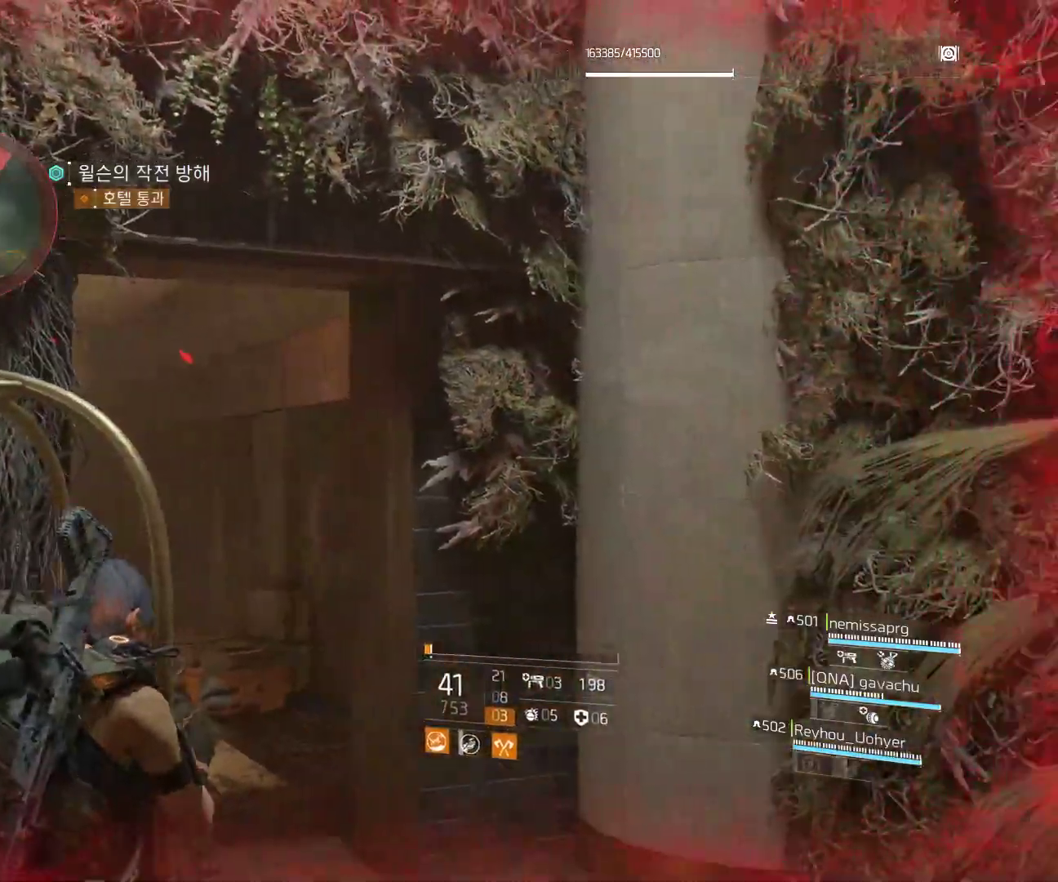
{"dt_ms": 500, "buttons": [], "left_stick": "left", "events": [[450, "left_stick", "left"]]}
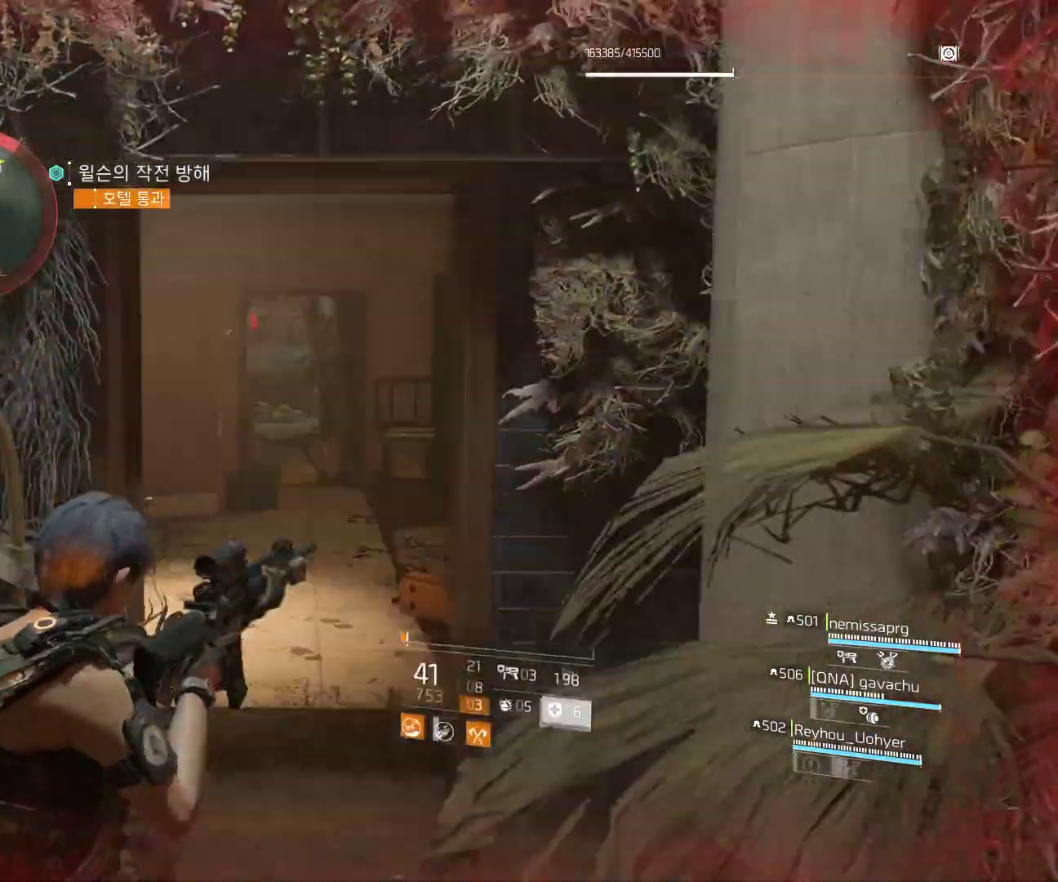
{"dt_ms": 500, "buttons": [], "left_stick": "center", "events": [[150, "left_stick", "center"]]}
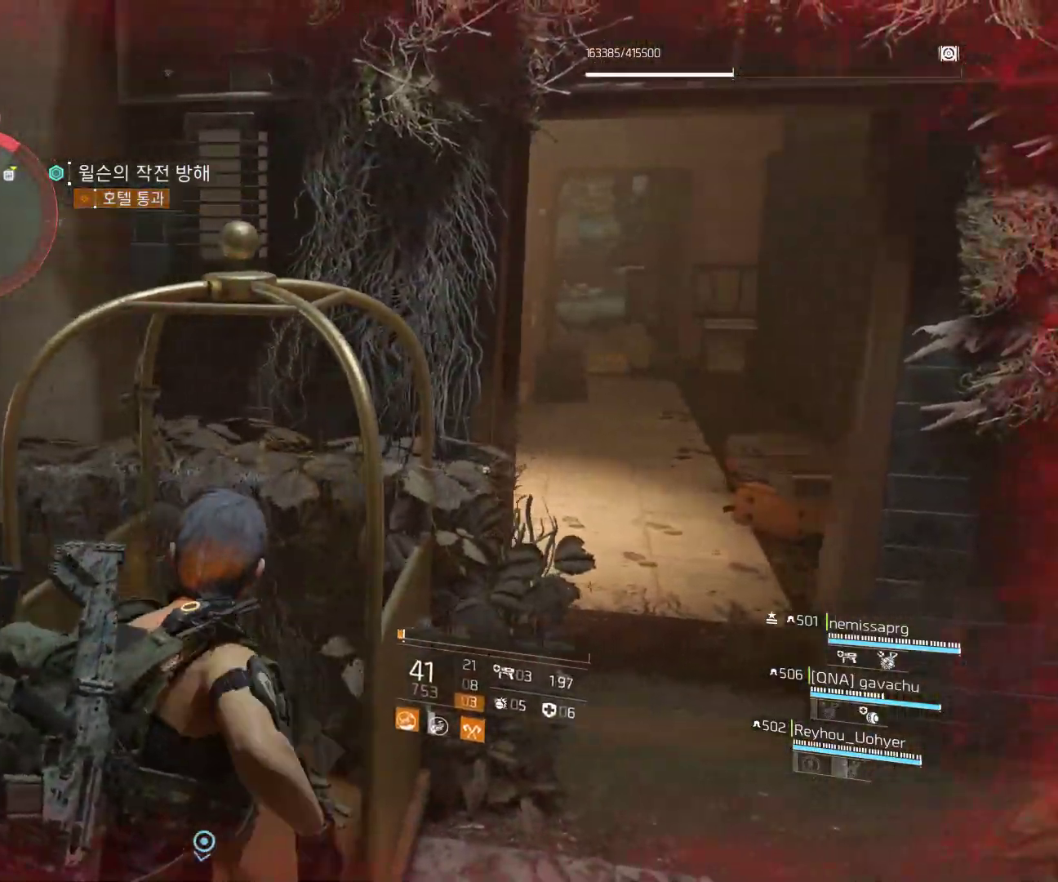
{"dt_ms": 500, "buttons": [], "left_stick": "center", "events": []}
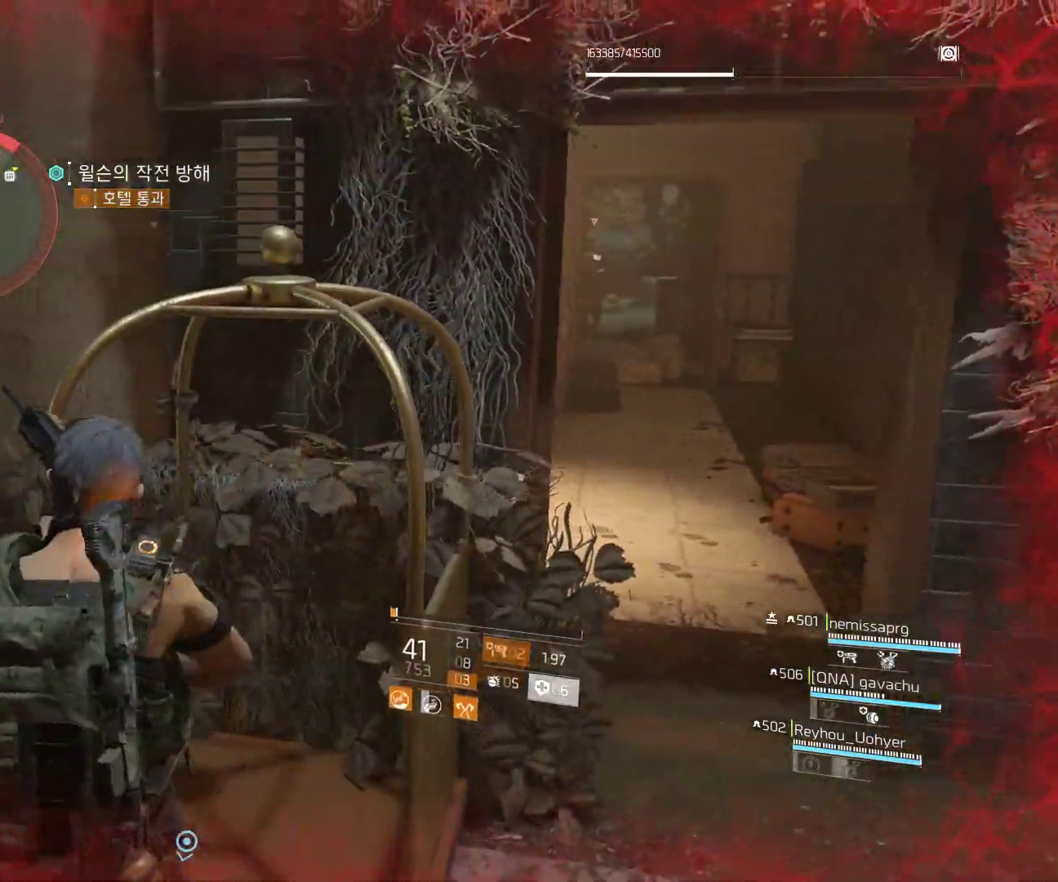
{"dt_ms": 500, "buttons": [], "left_stick": "center"}
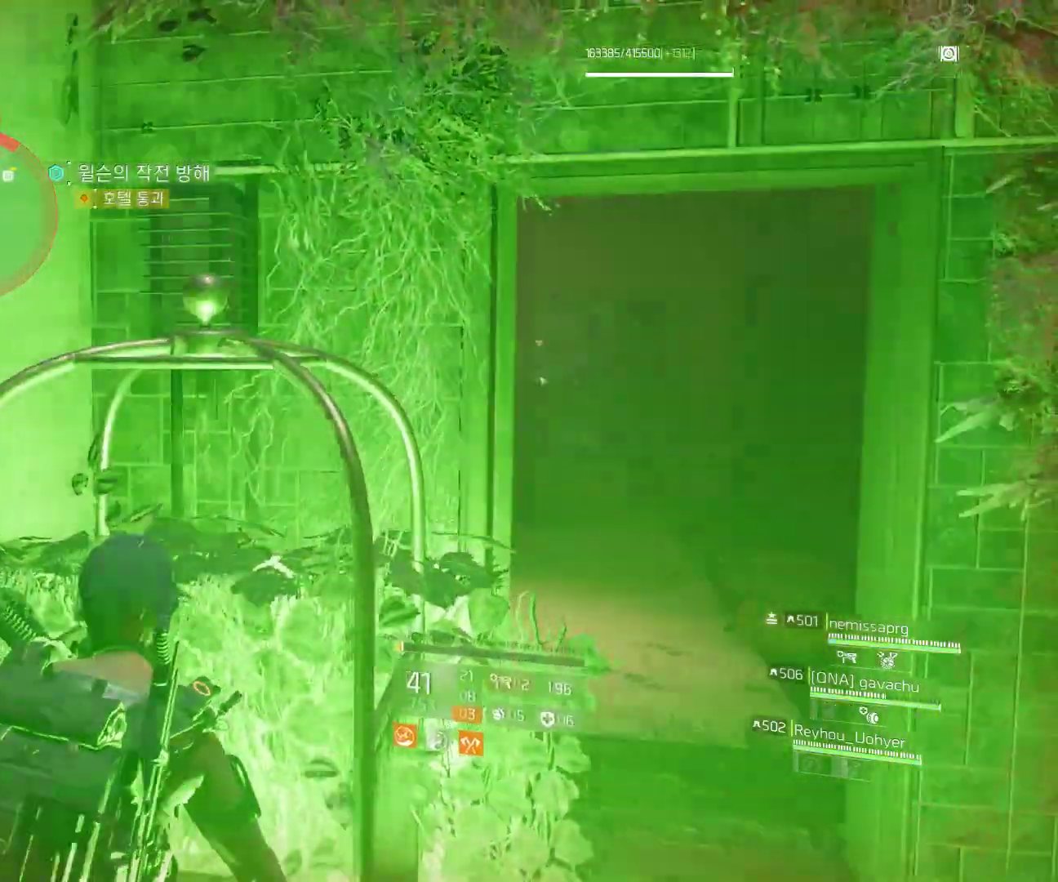
{"dt_ms": 500, "buttons": [], "left_stick": "center", "events": []}
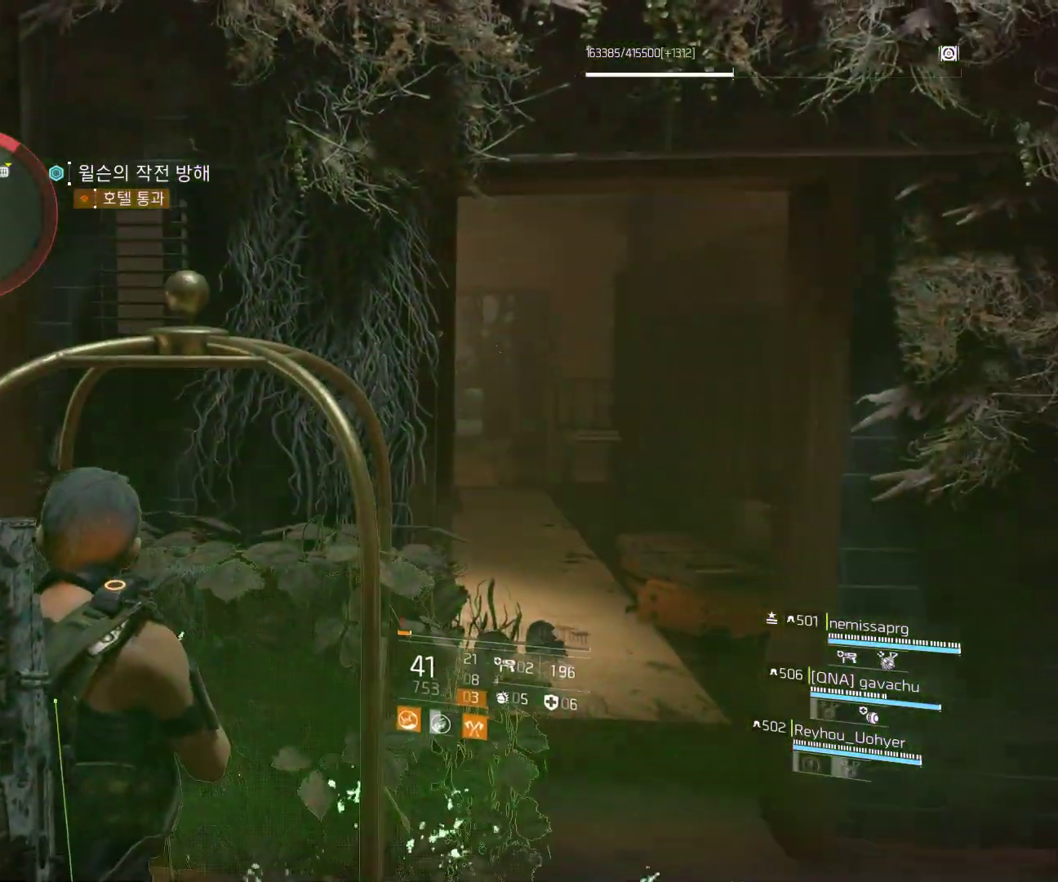
{"dt_ms": 500, "buttons": [], "left_stick": "center", "events": []}
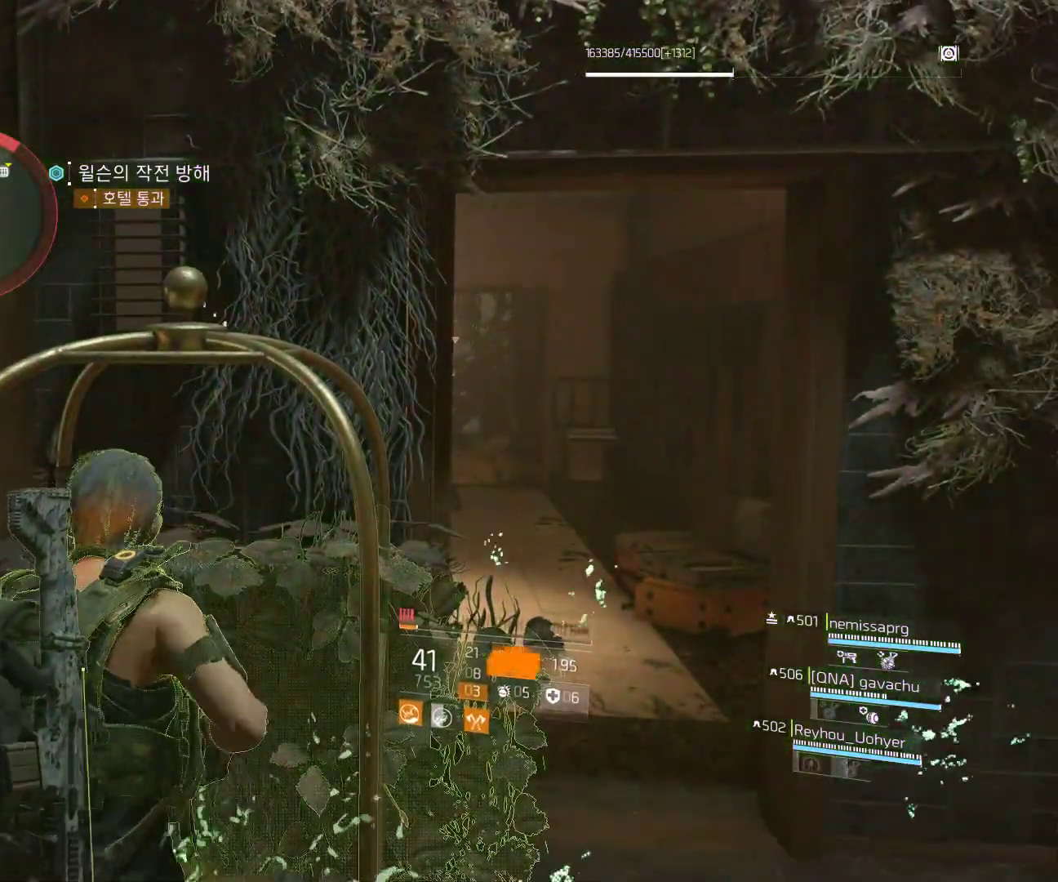
{"dt_ms": 1000, "buttons": [], "left_stick": "right"}
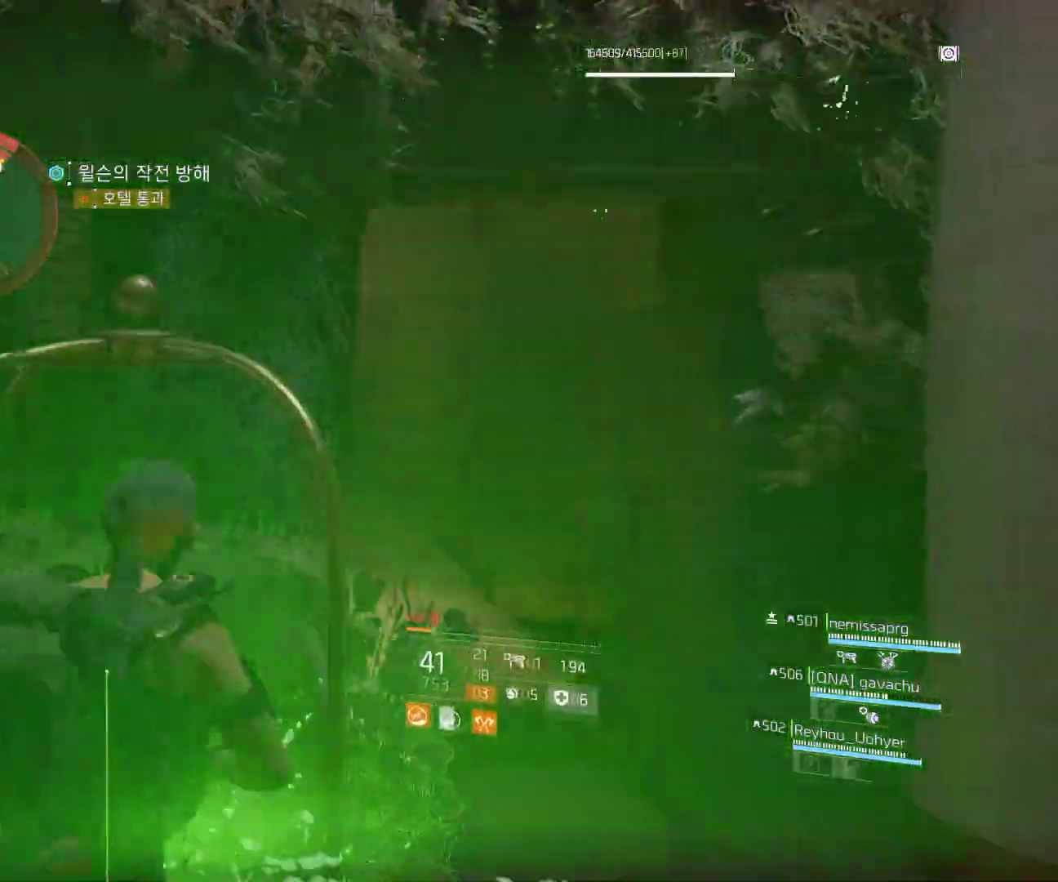
{"dt_ms": 500, "buttons": [], "left_stick": "center", "events": [[50, "left_stick", "center"], [383, "left_stick", "down-right"], [433, "left_stick", "center"]]}
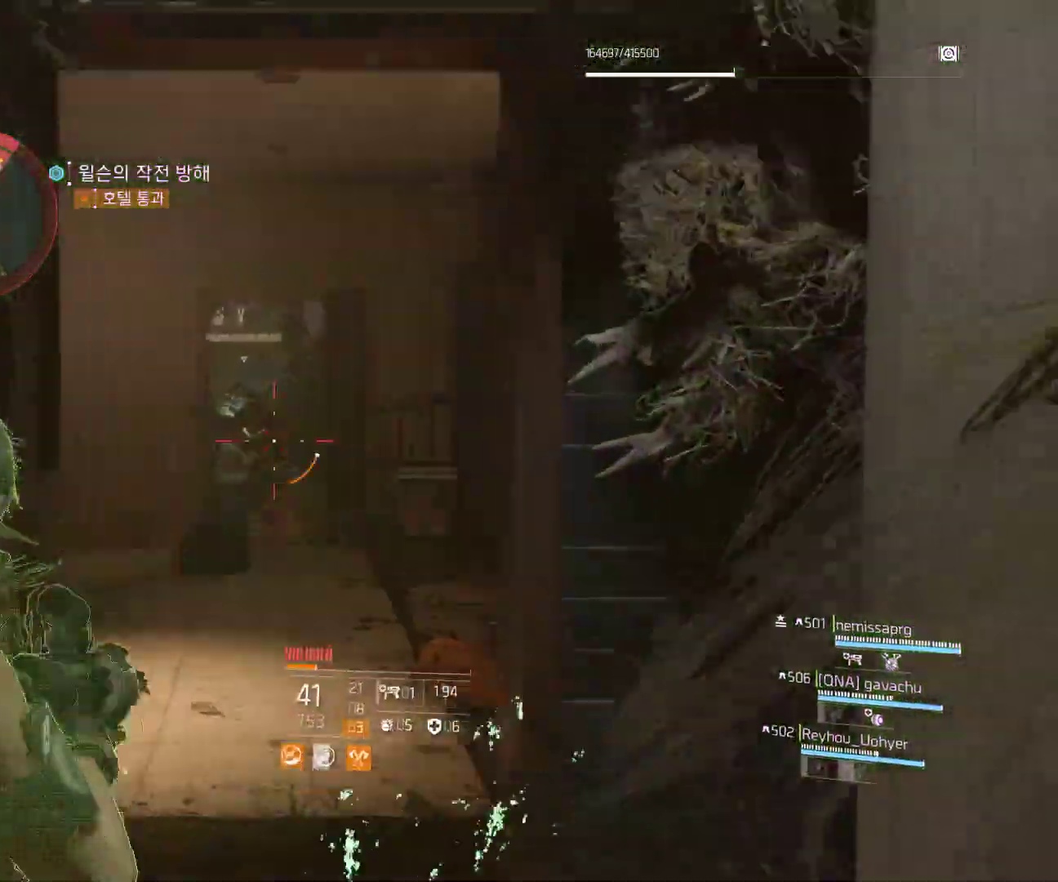
{"dt_ms": 500, "buttons": [], "left_stick": "left", "events": [[483, "left_stick", "left"]]}
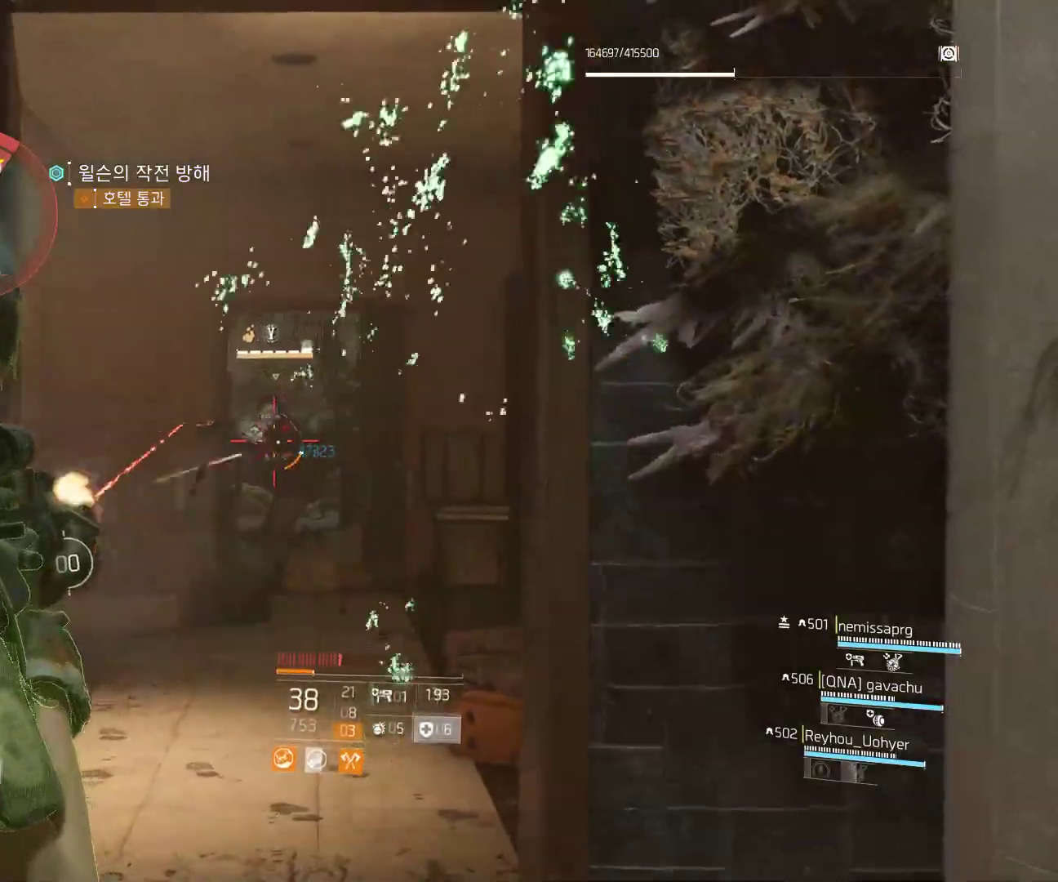
{"dt_ms": 500, "buttons": [], "left_stick": "center", "events": [[100, "left_stick", "center"]]}
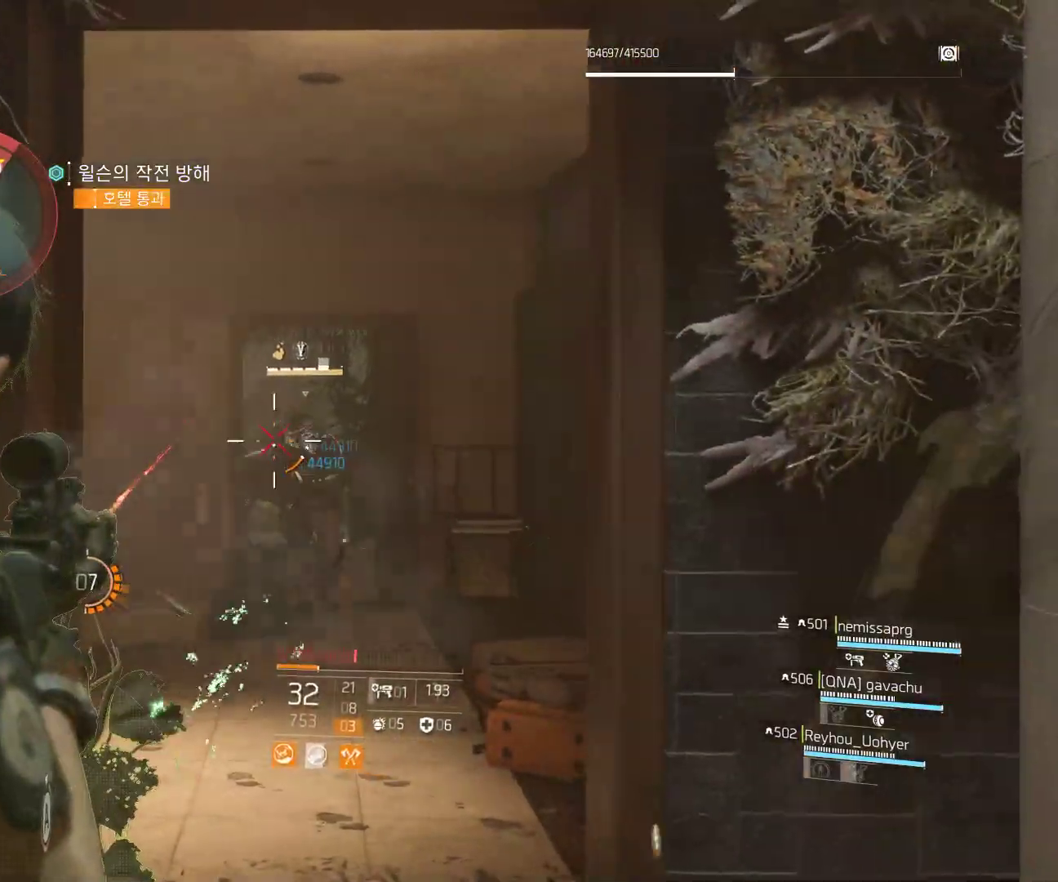
{"dt_ms": 500, "buttons": [], "left_stick": "left", "events": [[417, "left_stick", "left"]]}
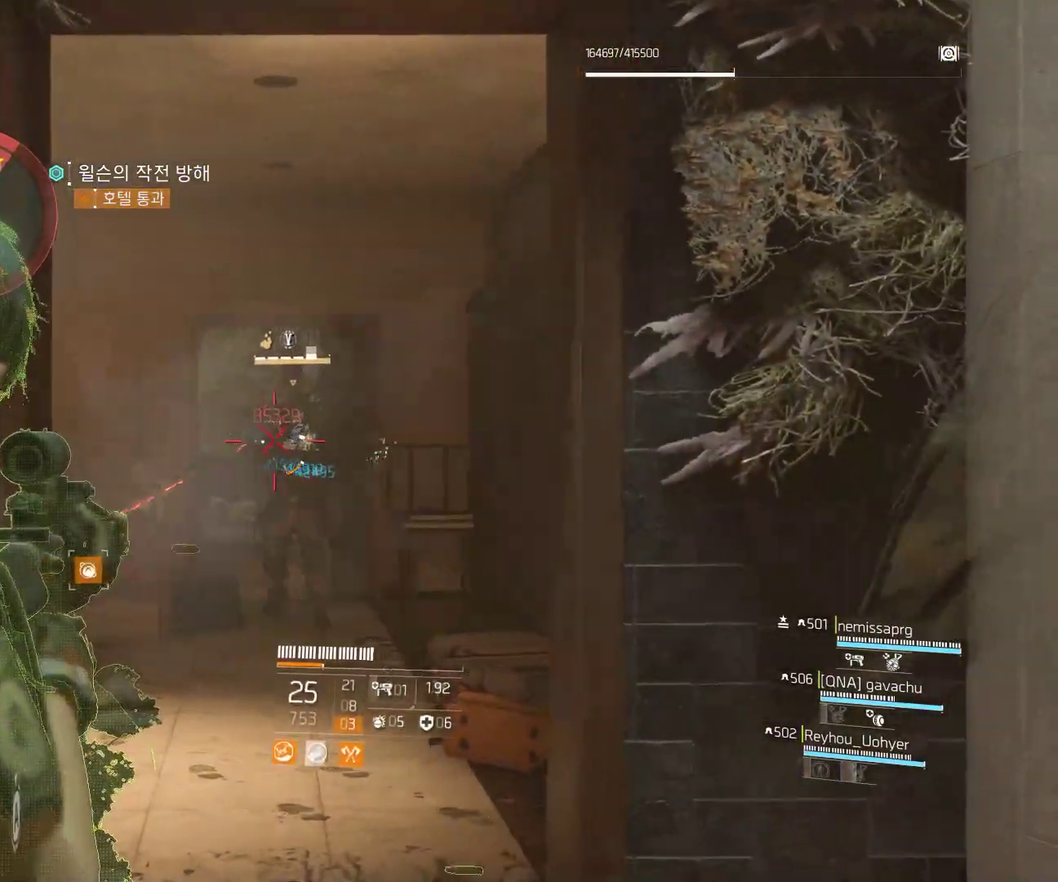
{"dt_ms": 500, "buttons": [], "left_stick": "center", "events": [[67, "left_stick", "center"]]}